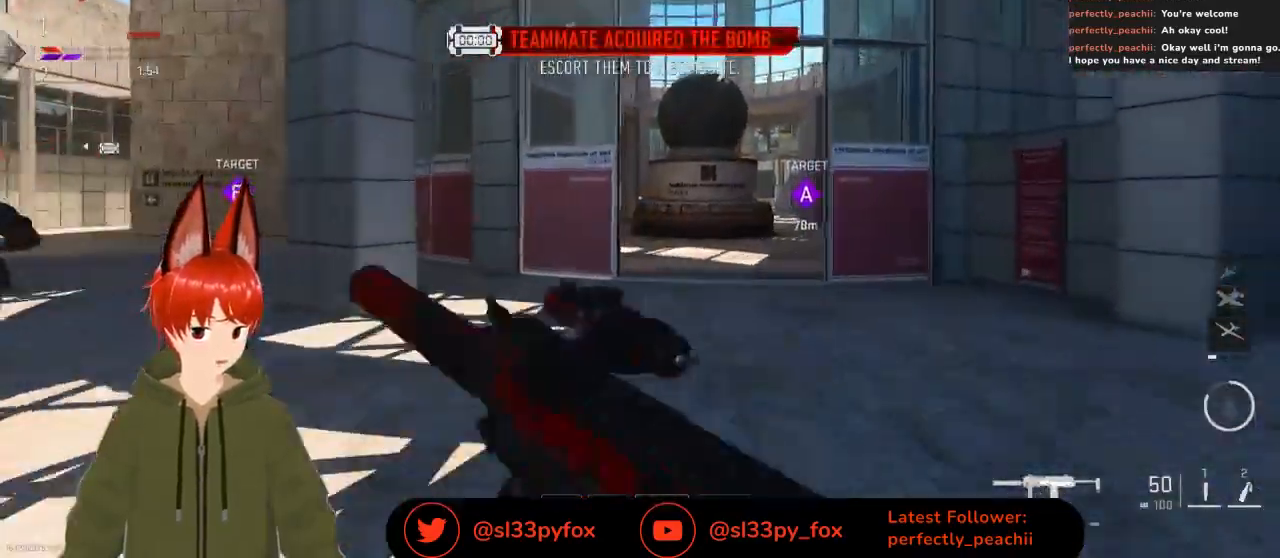
Gameplay with a controller (Xbox layout); each line is a JSON object with the inputs held at the frame after it. "events" lists button and stick changes between this image and that frame as [ms after this image, input, new state], when the widget could be followed in between.
{"buttons": [], "left_stick": "up", "right_stick": "center", "events": []}
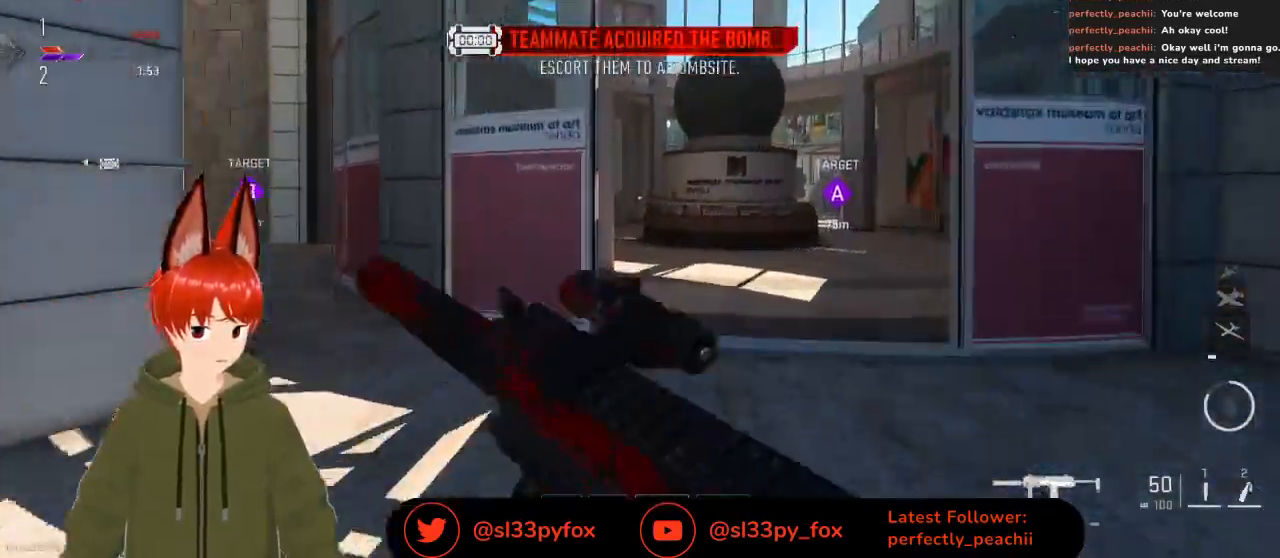
{"buttons": [], "left_stick": "up", "right_stick": "center", "events": []}
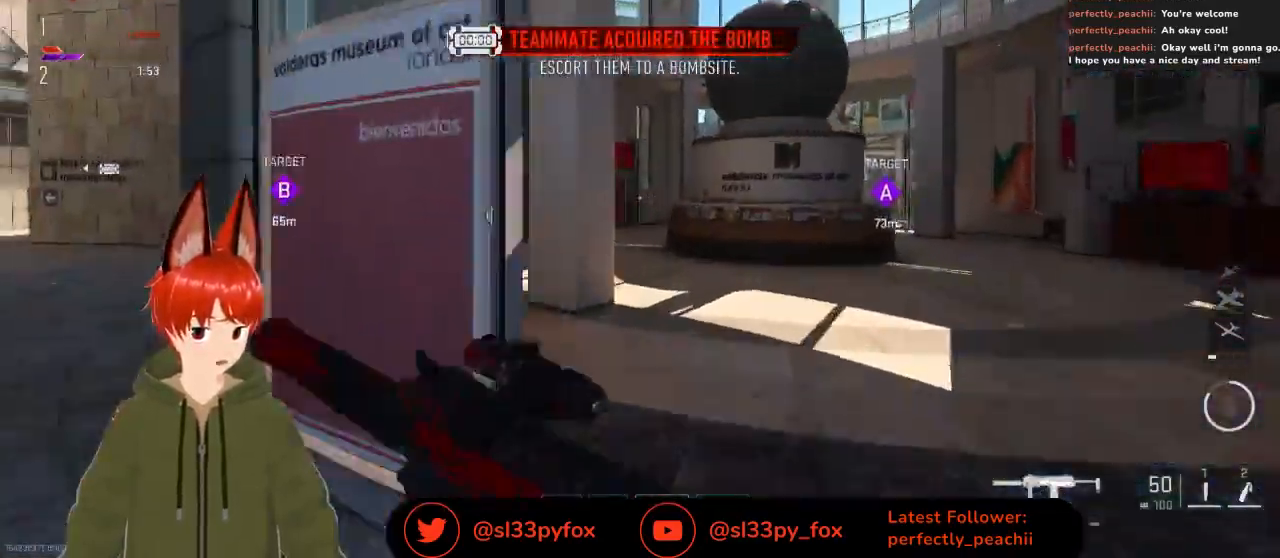
{"buttons": [], "left_stick": "up", "right_stick": "center", "events": []}
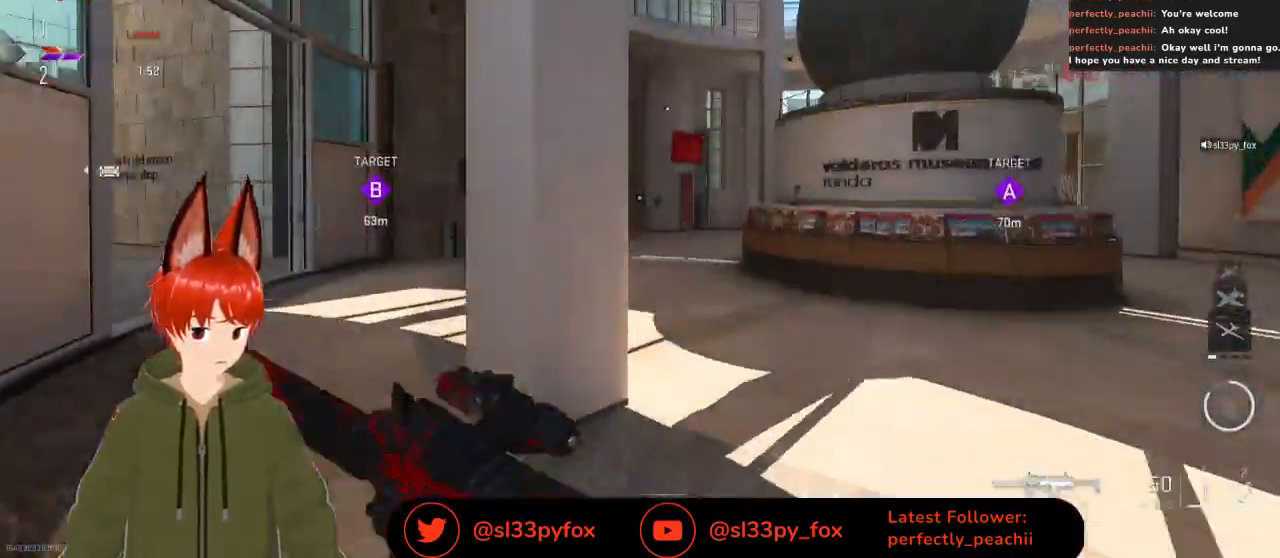
{"buttons": [], "left_stick": "up", "right_stick": "center", "events": [[300, "right_stick", "left"], [467, "right_stick", "center"]]}
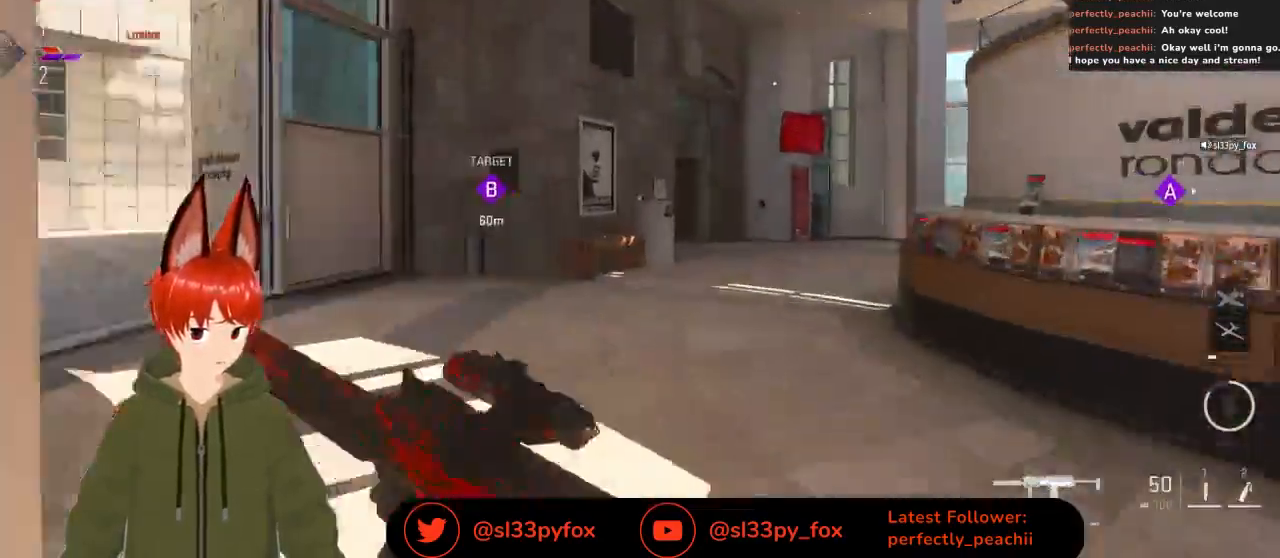
{"buttons": [], "left_stick": "up-right", "right_stick": "center", "events": [[333, "left_stick", "up-right"]]}
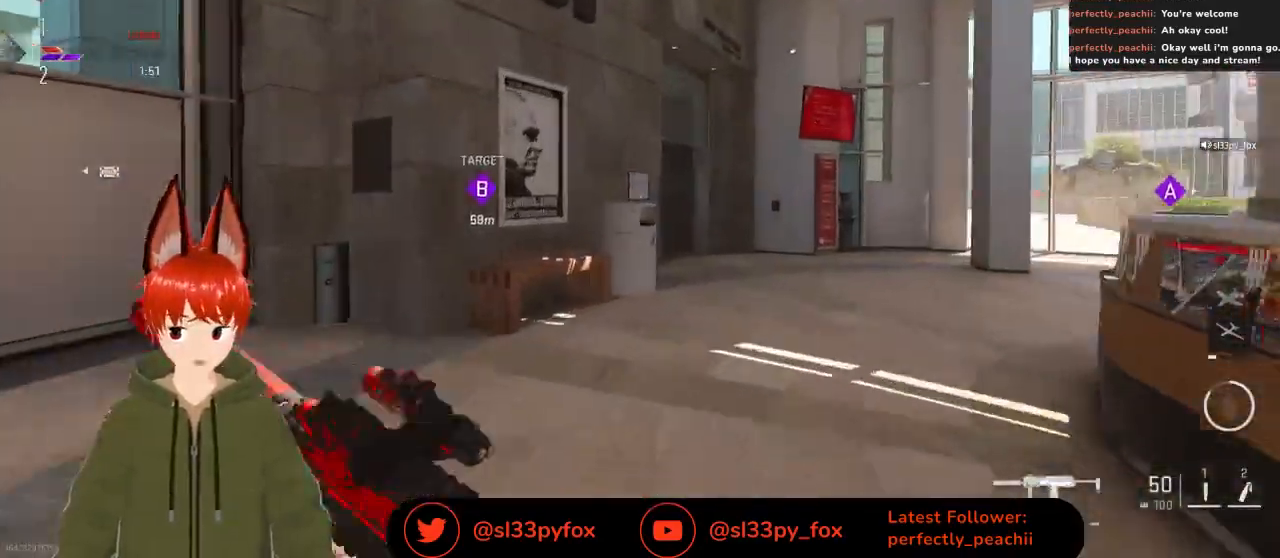
{"buttons": [], "left_stick": "up", "right_stick": "center", "events": [[467, "left_stick", "up"]]}
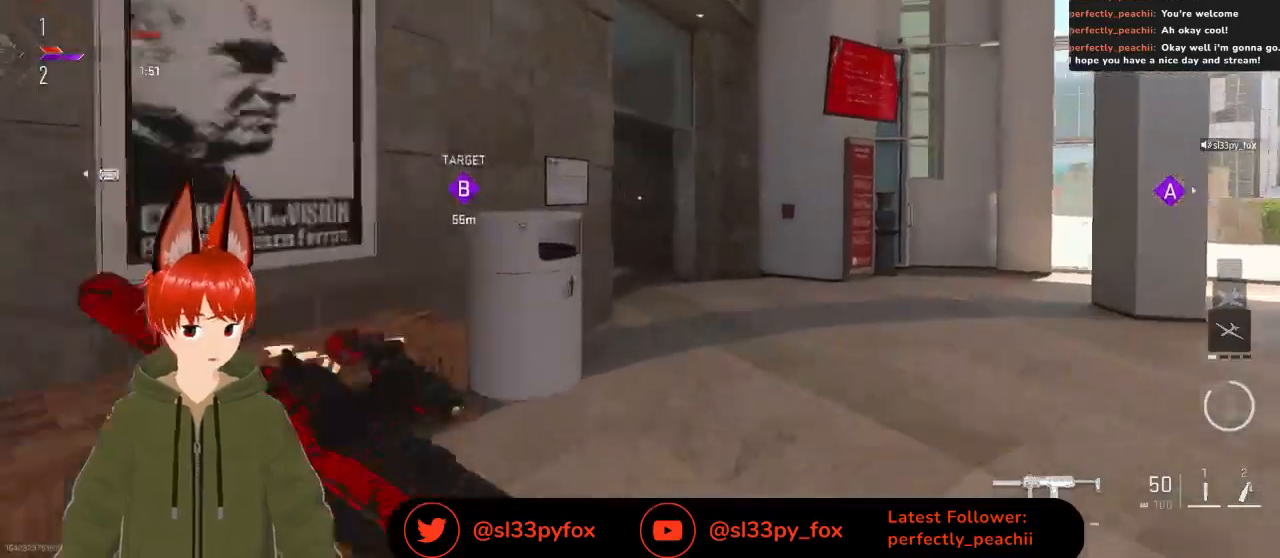
{"buttons": [], "left_stick": "up", "right_stick": "center", "events": []}
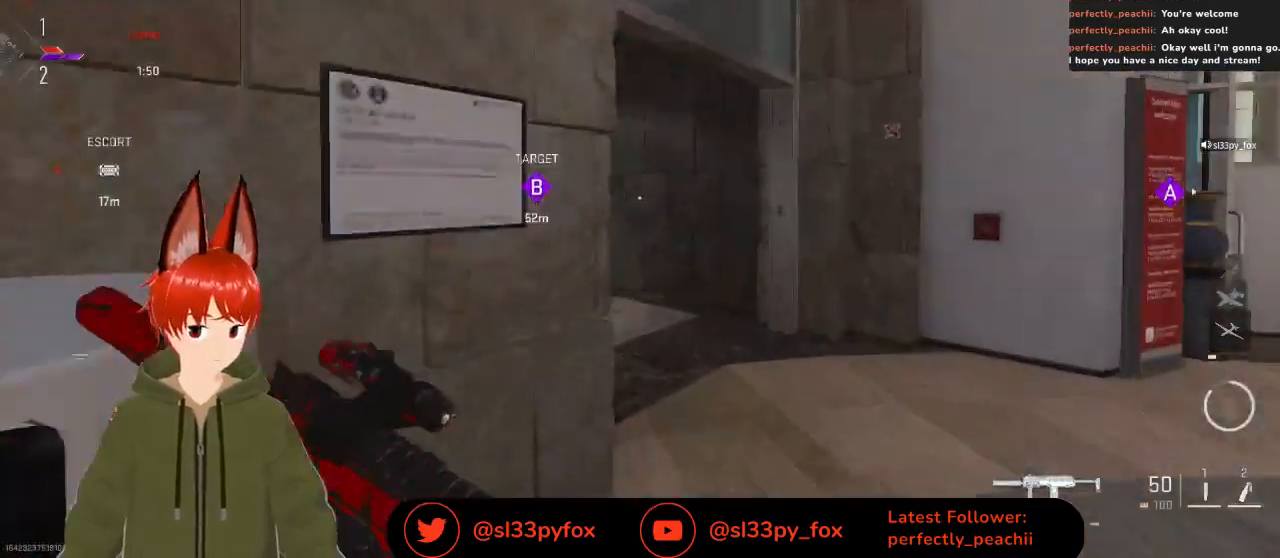
{"buttons": [], "left_stick": "up", "right_stick": "left", "events": [[300, "right_stick", "left"]]}
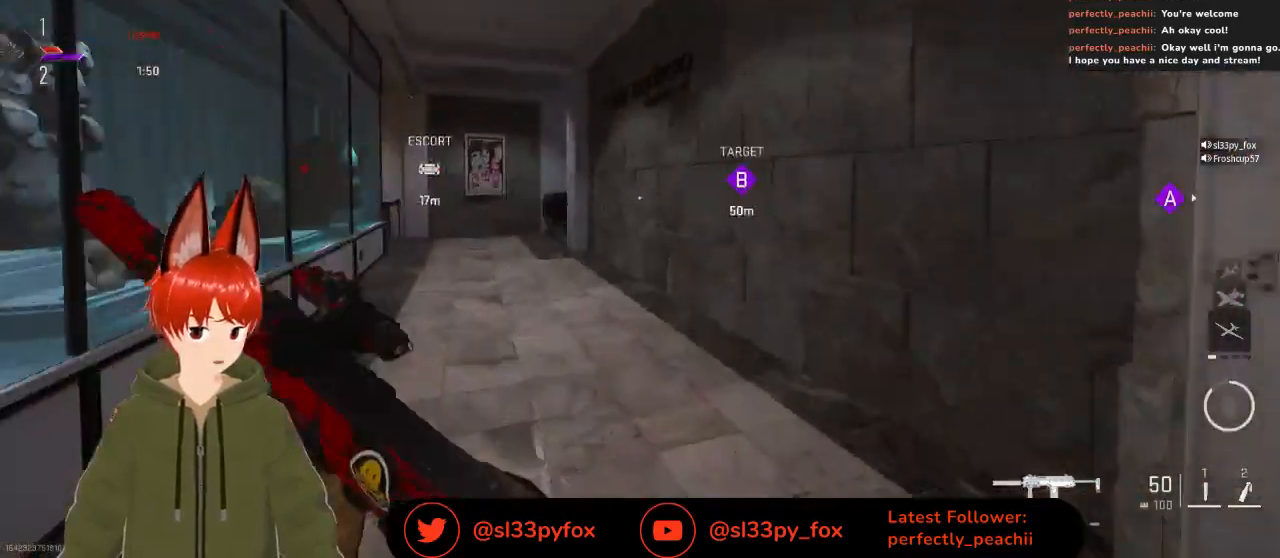
{"buttons": [], "left_stick": "up", "right_stick": "center", "events": [[467, "right_stick", "center"]]}
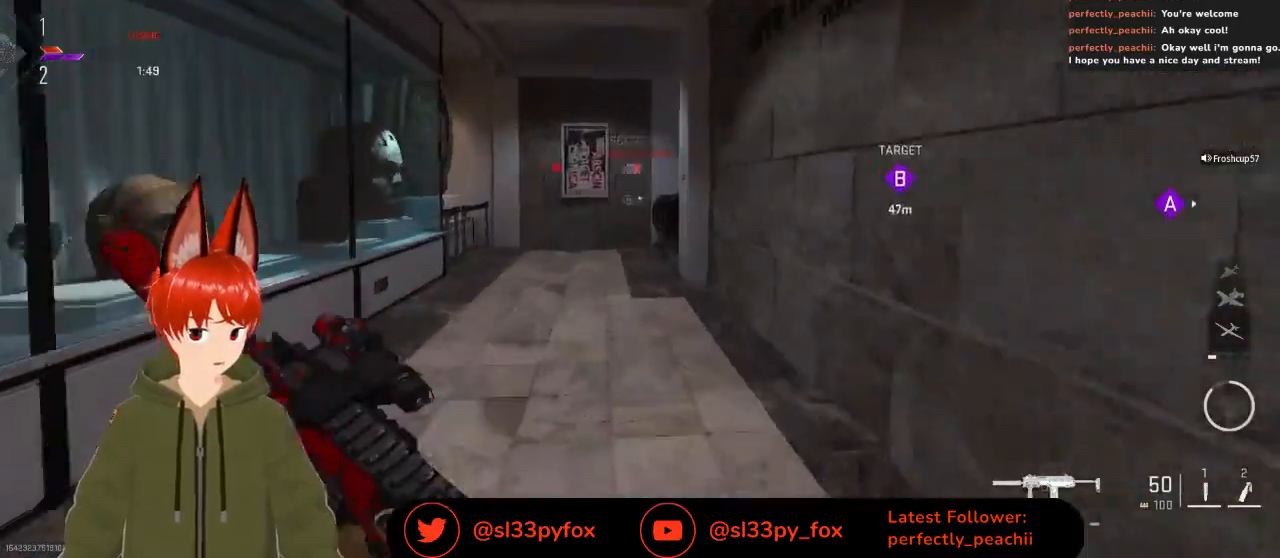
{"buttons": [], "left_stick": "up", "right_stick": "center", "events": []}
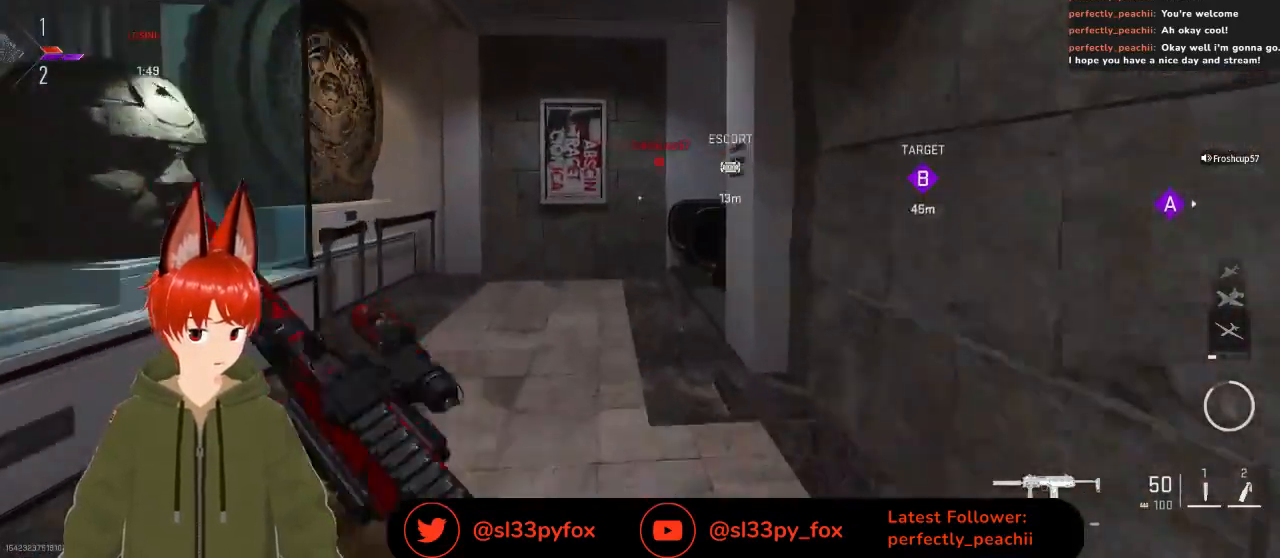
{"buttons": [], "left_stick": "up", "right_stick": "center", "events": []}
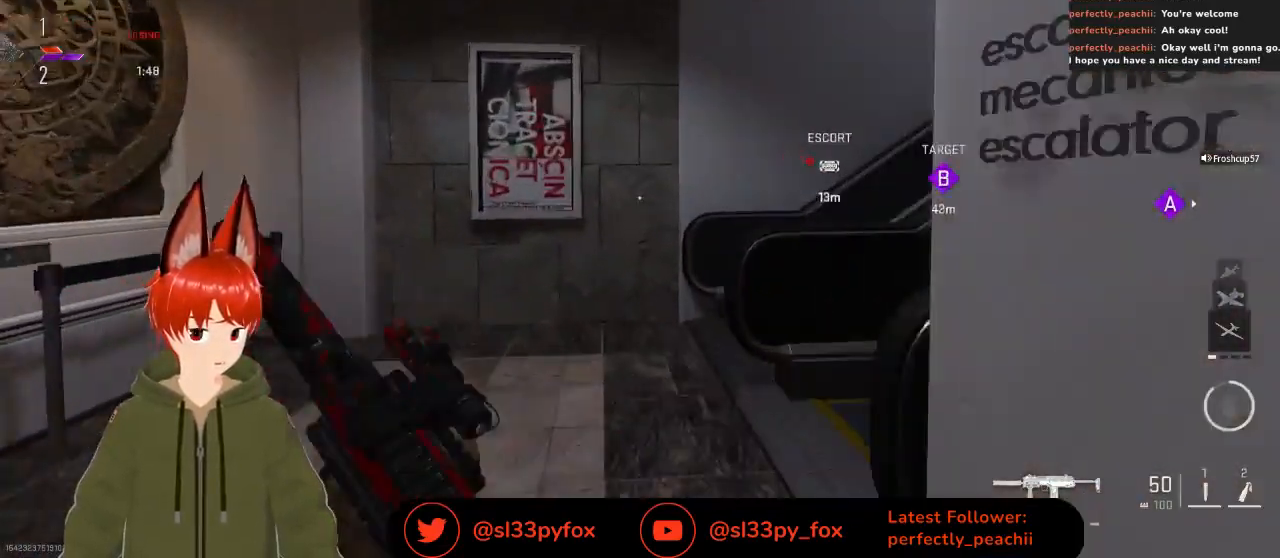
{"buttons": [], "left_stick": "up", "right_stick": "center", "events": [[167, "right_stick", "up-right"], [367, "right_stick", "center"]]}
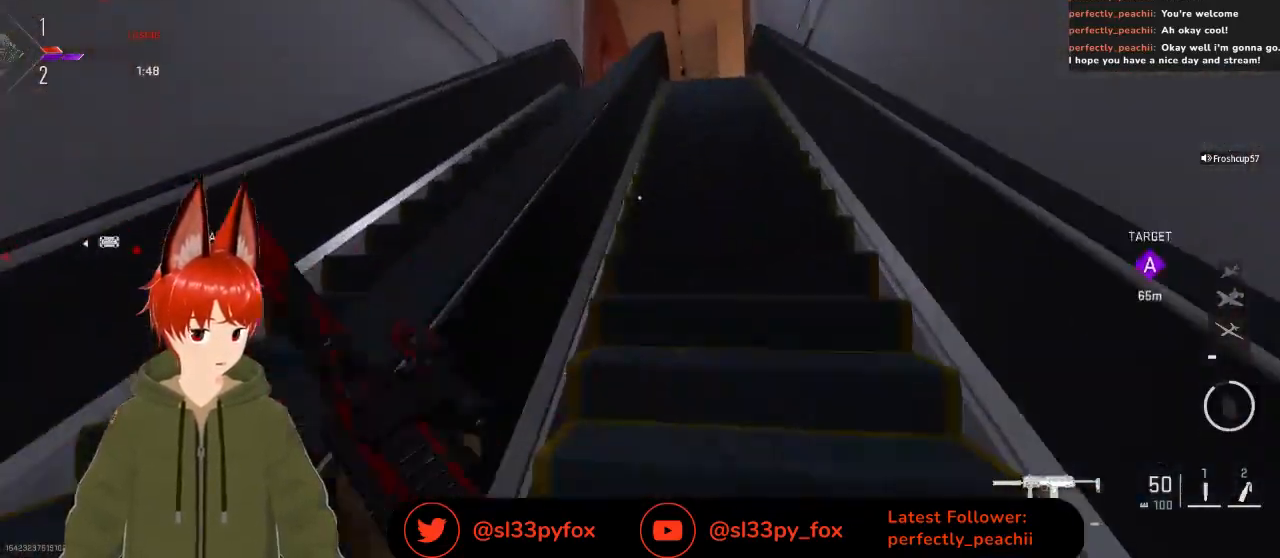
{"buttons": [], "left_stick": "up", "right_stick": "down-right", "events": [[400, "right_stick", "down-right"]]}
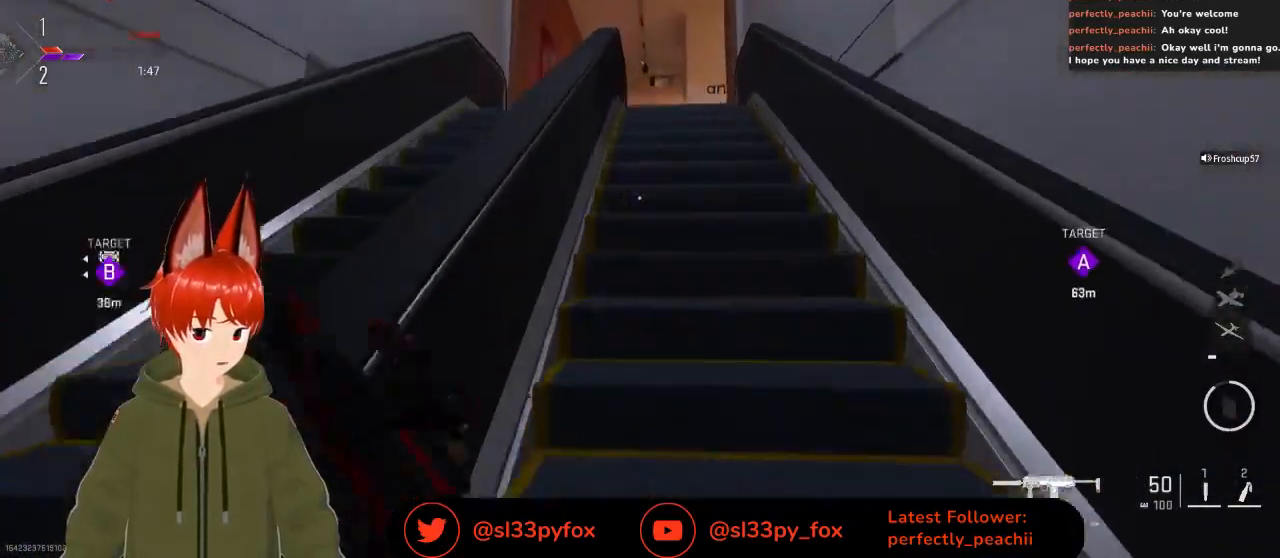
{"buttons": [], "left_stick": "up", "right_stick": "center", "events": [[300, "right_stick", "center"]]}
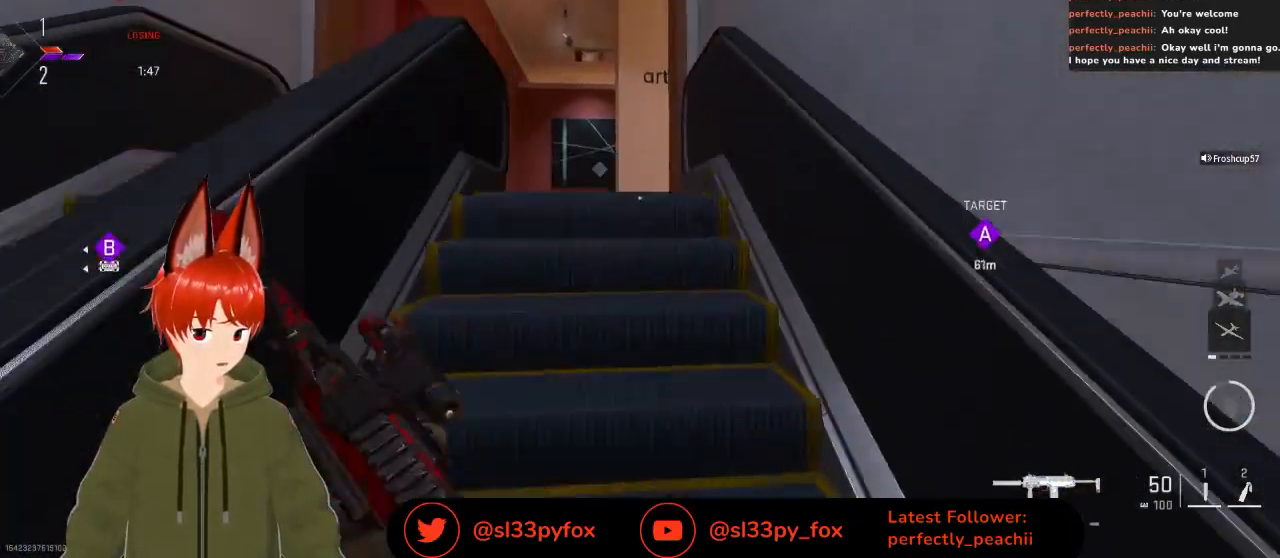
{"buttons": ["Y"], "left_stick": "up", "right_stick": "center", "events": [[500, "Y", "down"]]}
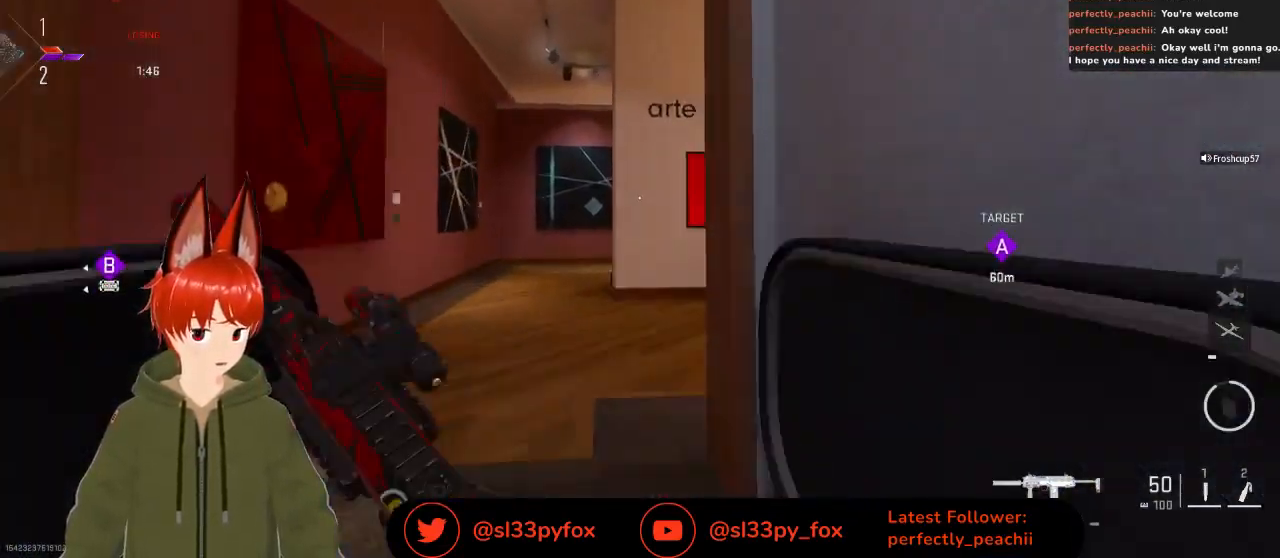
{"buttons": [], "left_stick": "up-right", "right_stick": "down-right", "events": [[67, "Y", "up"], [300, "right_stick", "down-right"], [467, "left_stick", "up-right"]]}
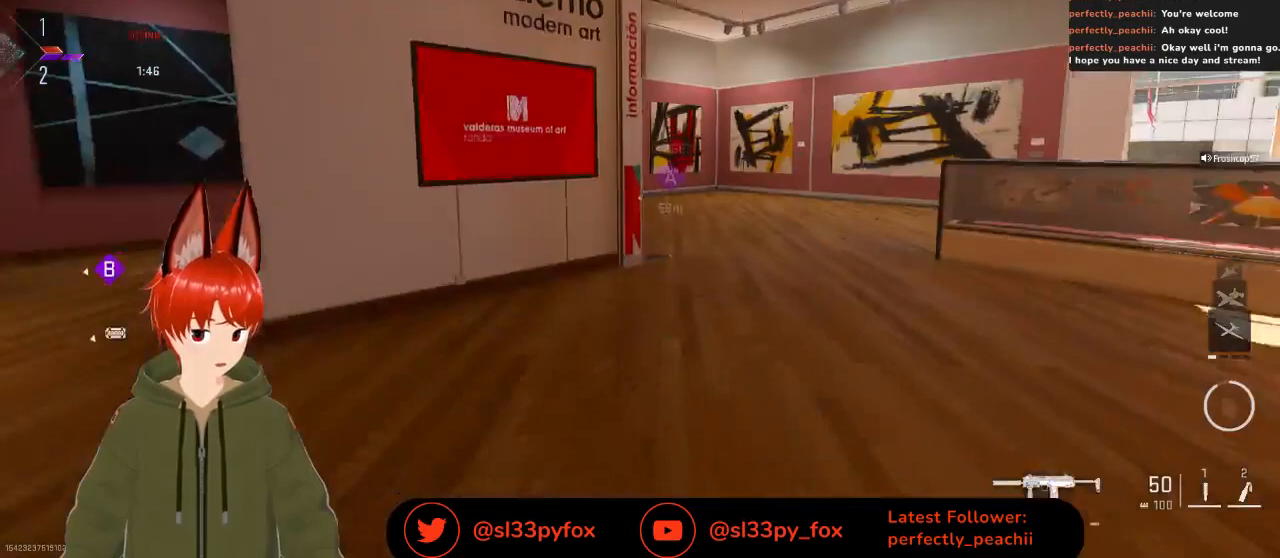
{"buttons": [], "left_stick": "up-right", "right_stick": "left", "events": [[67, "right_stick", "center"], [467, "right_stick", "left"]]}
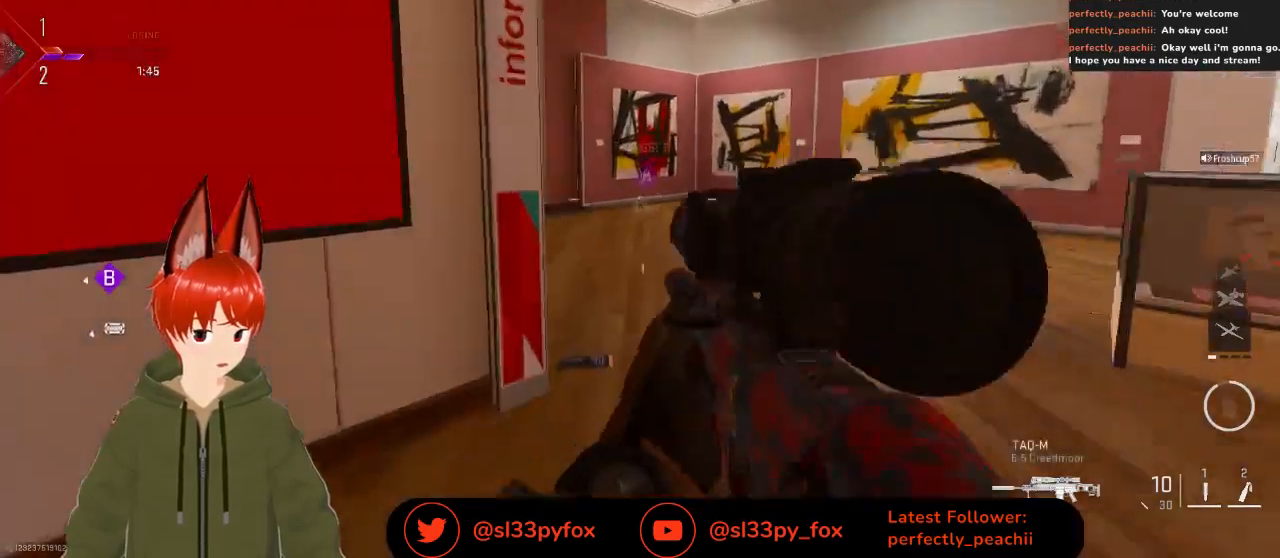
{"buttons": [], "left_stick": "up-right", "right_stick": "left", "events": []}
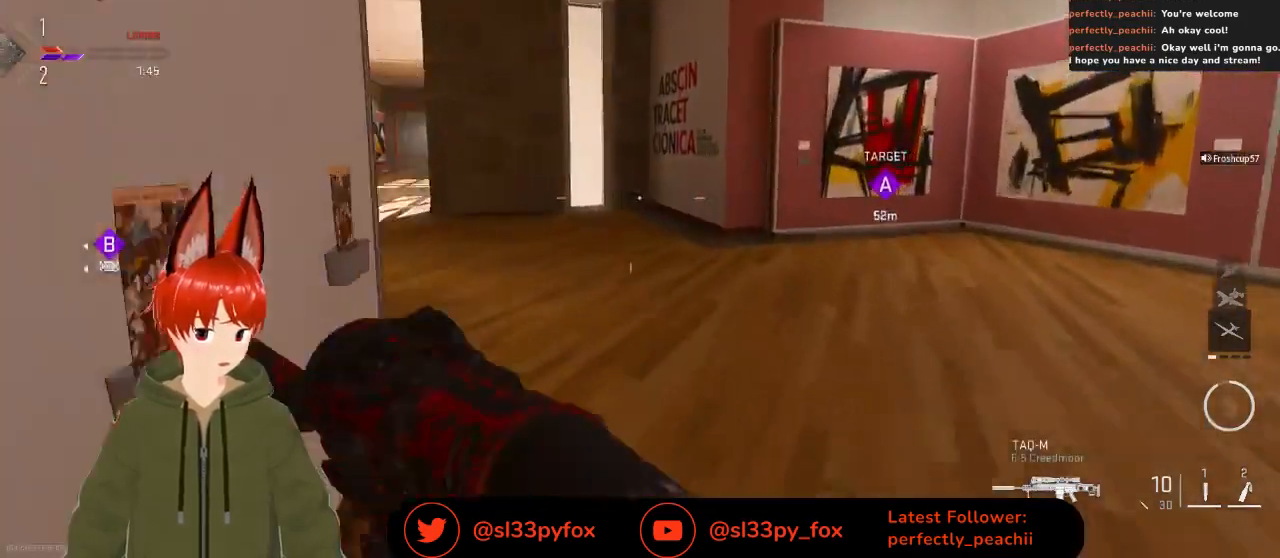
{"buttons": [], "left_stick": "up-left", "right_stick": "up-left", "events": [[300, "left_stick", "up"], [400, "right_stick", "up-left"], [467, "left_stick", "up-left"]]}
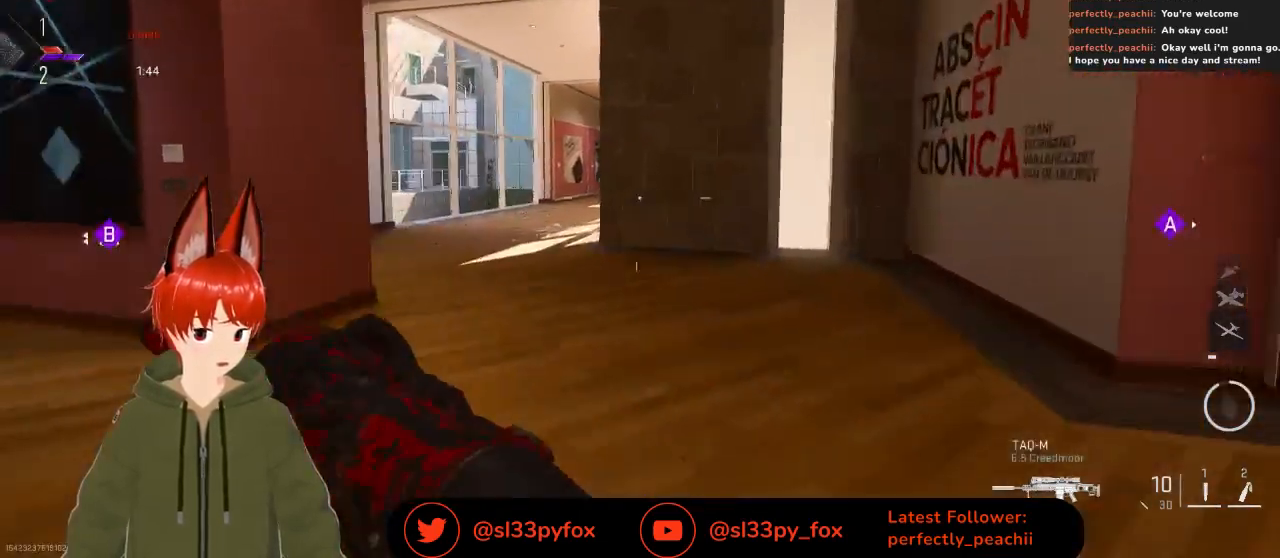
{"buttons": ["L2"], "left_stick": "left", "right_stick": "center", "events": [[133, "right_stick", "center"], [200, "left_stick", "left"], [467, "L2", "down"]]}
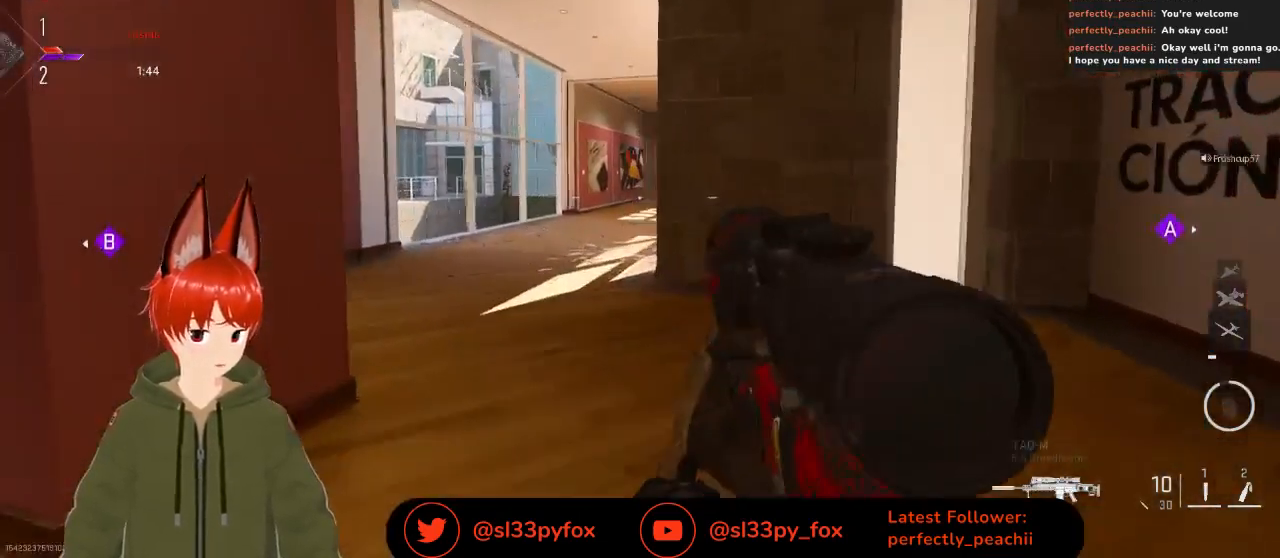
{"buttons": ["L2"], "left_stick": "up-left", "right_stick": "up-right", "events": [[33, "left_stick", "up-left"], [167, "right_stick", "up-right"]]}
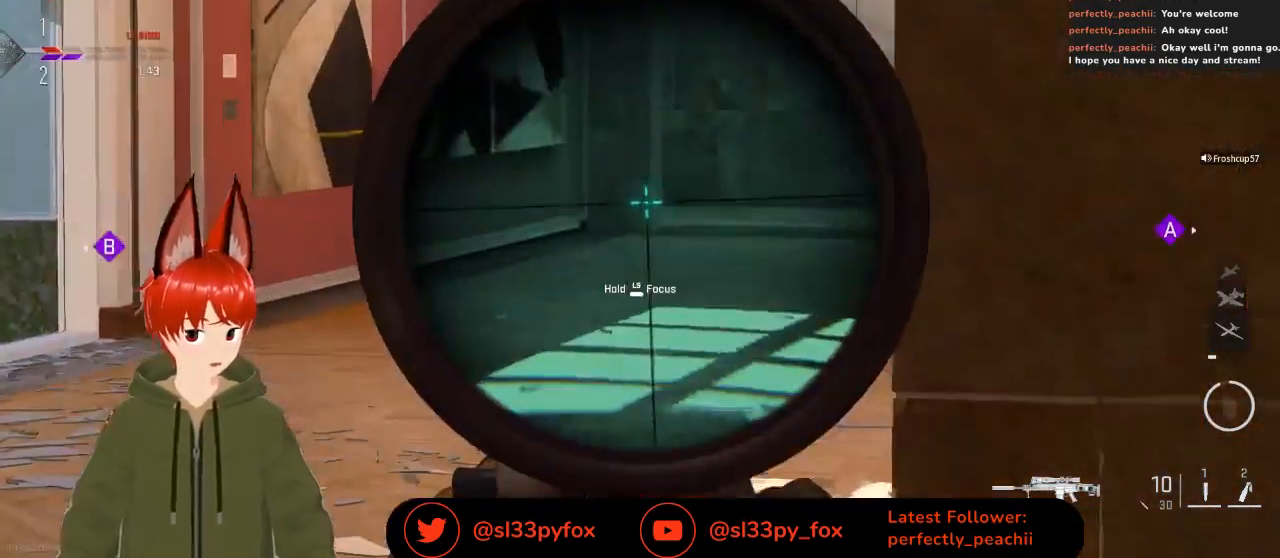
{"buttons": ["L2"], "left_stick": "up", "right_stick": "center", "events": [[267, "right_stick", "center"], [367, "left_stick", "up"]]}
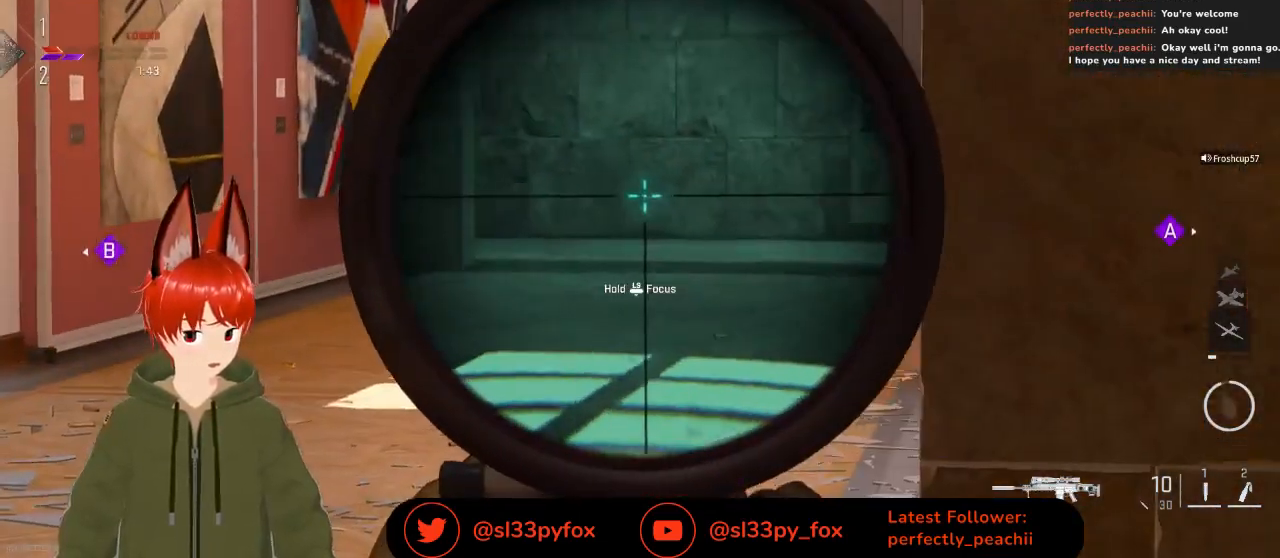
{"buttons": ["L2"], "left_stick": "down-left", "right_stick": "up-left", "events": [[67, "left_stick", "right"], [67, "right_stick", "up-left"], [400, "left_stick", "down-left"]]}
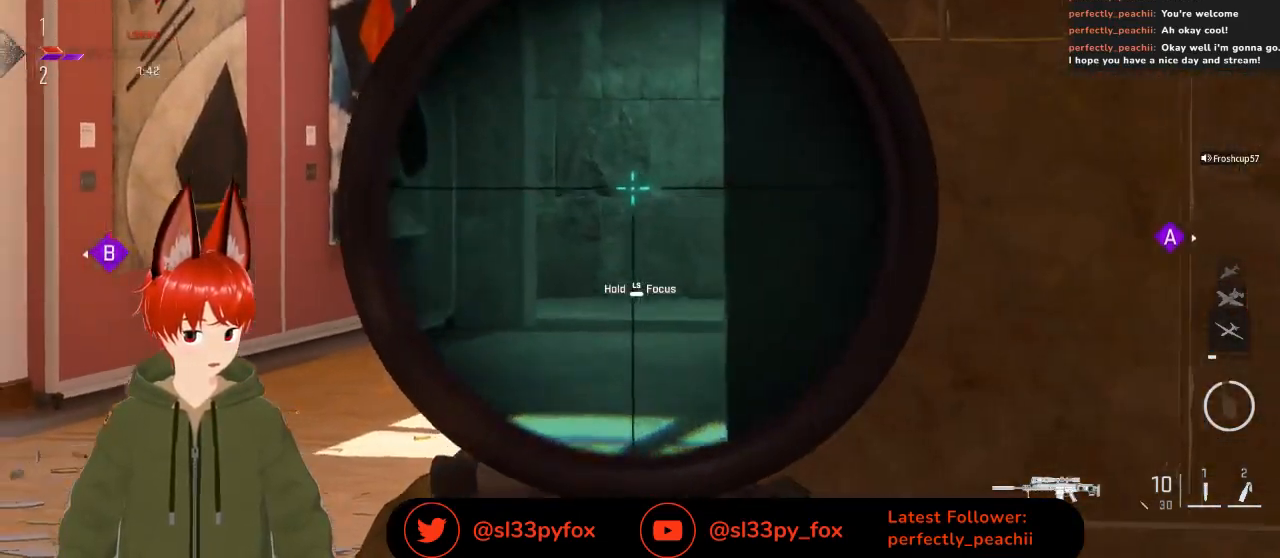
{"buttons": ["L2"], "left_stick": "down", "right_stick": "right", "events": [[67, "right_stick", "center"], [400, "left_stick", "down"], [467, "right_stick", "right"]]}
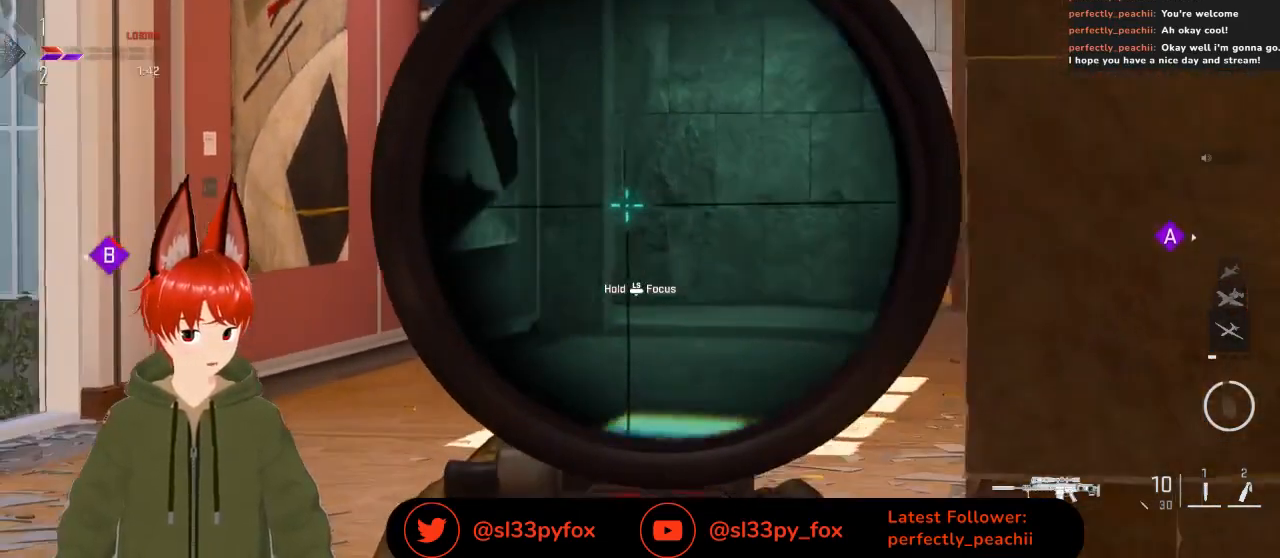
{"buttons": ["L2"], "left_stick": "center", "right_stick": "center", "events": [[233, "right_stick", "center"], [433, "left_stick", "center"]]}
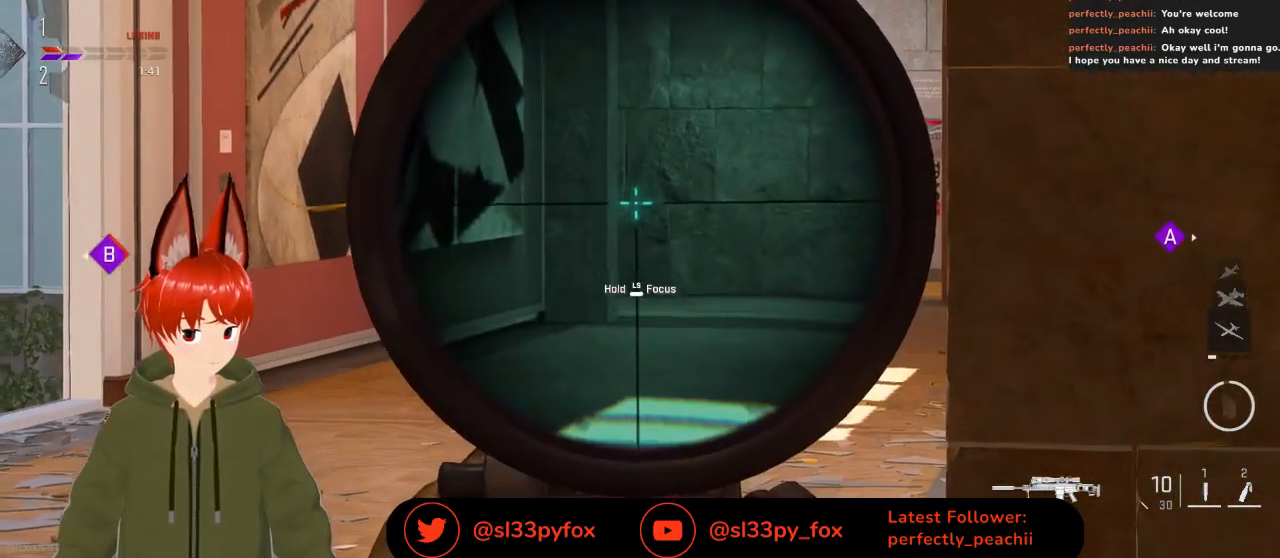
{"buttons": ["L2"], "left_stick": "center", "right_stick": "up-right", "events": [[133, "right_stick", "up"], [267, "left_stick", "right"], [267, "right_stick", "up-right"], [400, "left_stick", "center"]]}
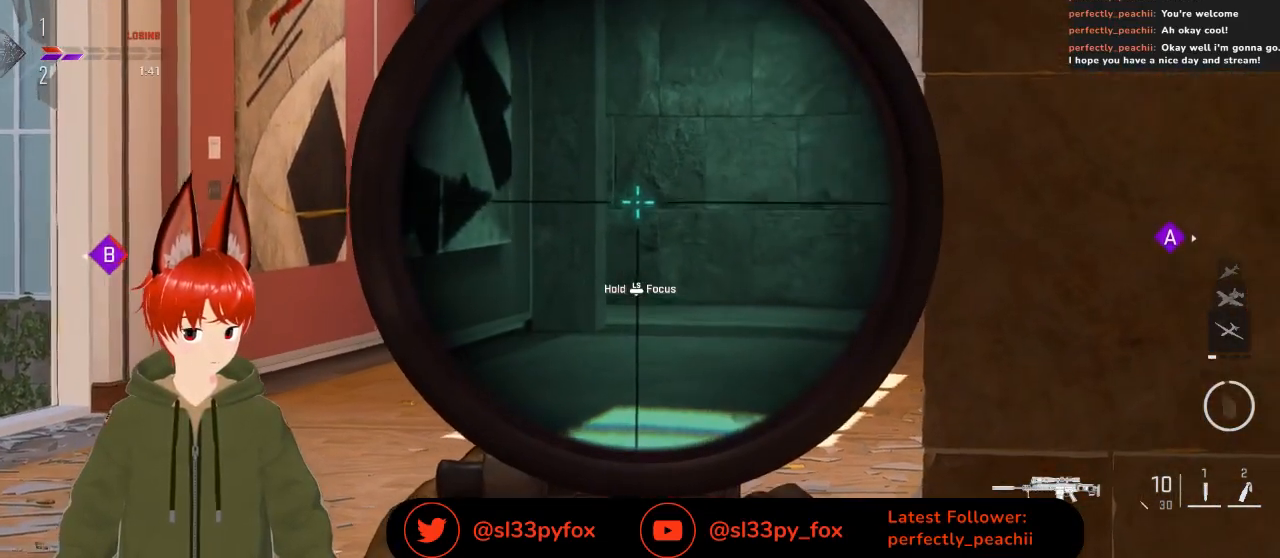
{"buttons": ["L2", "R3"], "left_stick": "left", "right_stick": "up-right", "events": [[233, "left_stick", "left"], [400, "R3", "down"]]}